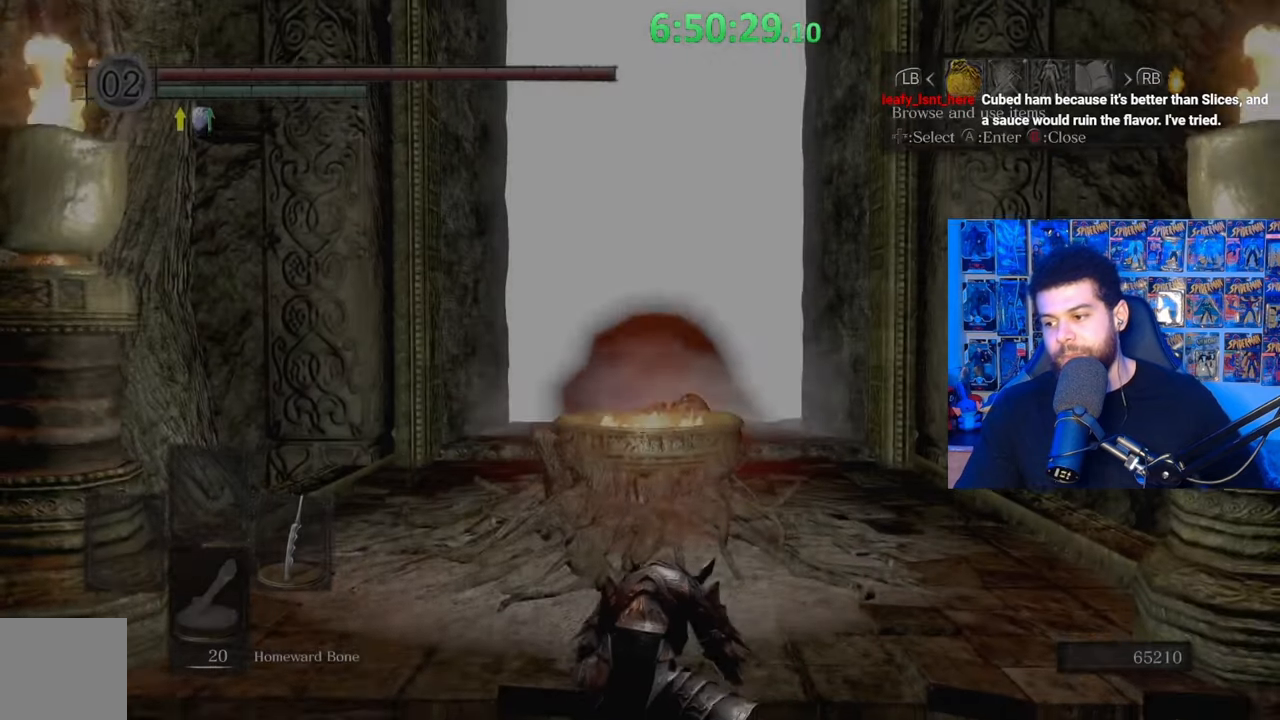
Gameplay with a controller (Xbox layout); each line is a JSON object with the inputs held at the frame after it. "events" lists button and stick changes between this image and that frame as [ms after this image, input, new state], when the widget could be followed in between.
{"buttons": [], "left_stick": "center", "right_stick": "center", "events": [[133, "A", "up"], [167, "START", "up"]]}
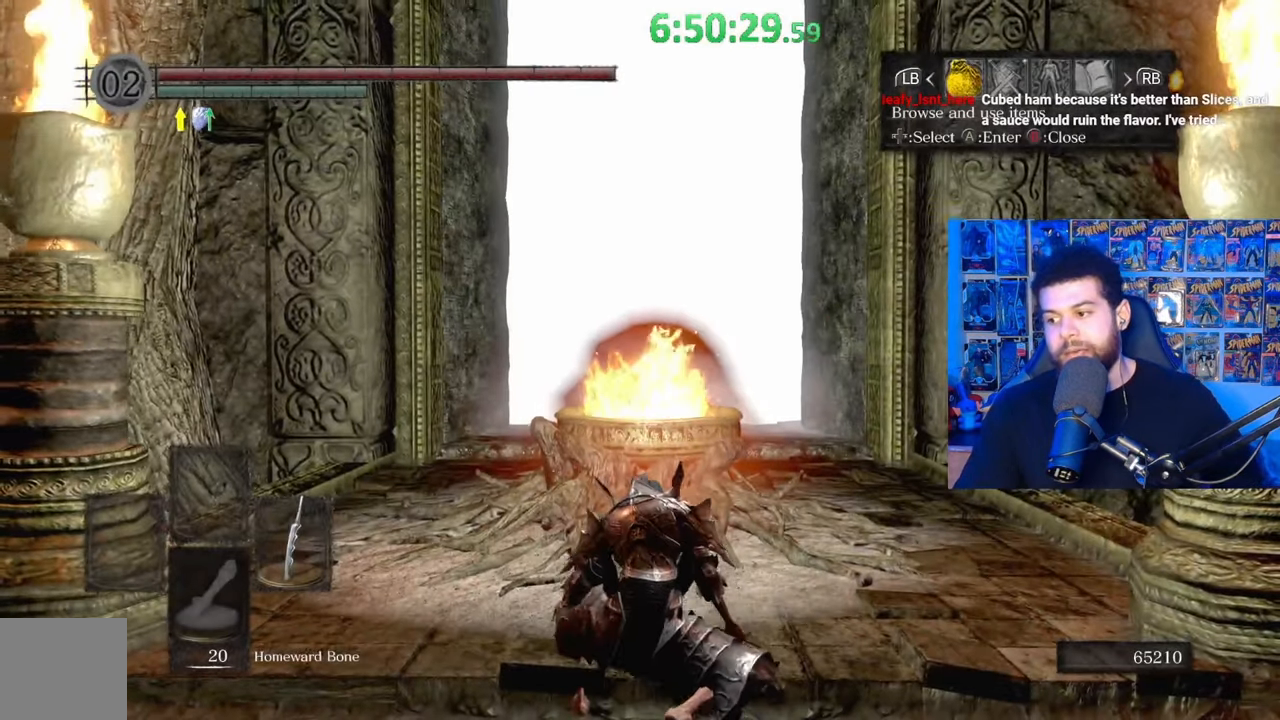
{"buttons": [], "left_stick": "center", "right_stick": "center", "events": []}
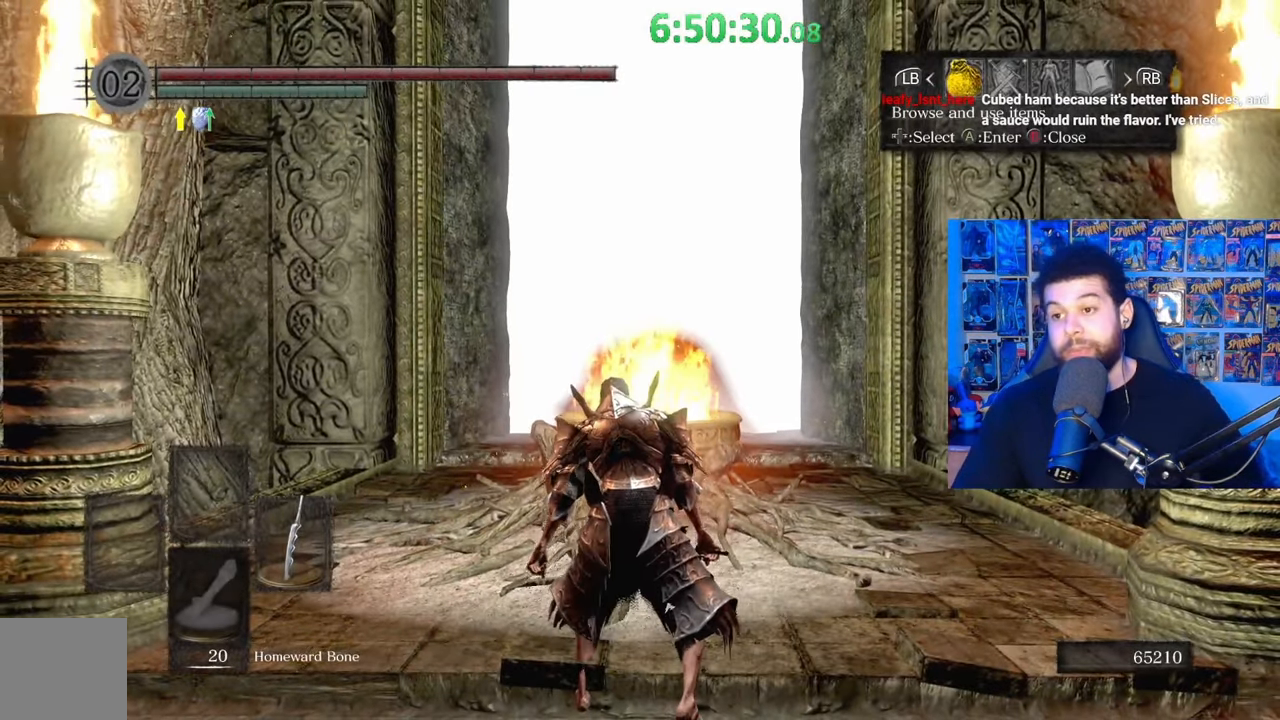
{"buttons": ["DPAD_LEFT"], "left_stick": "center", "right_stick": "center", "events": [[483, "DPAD_LEFT", "down"]]}
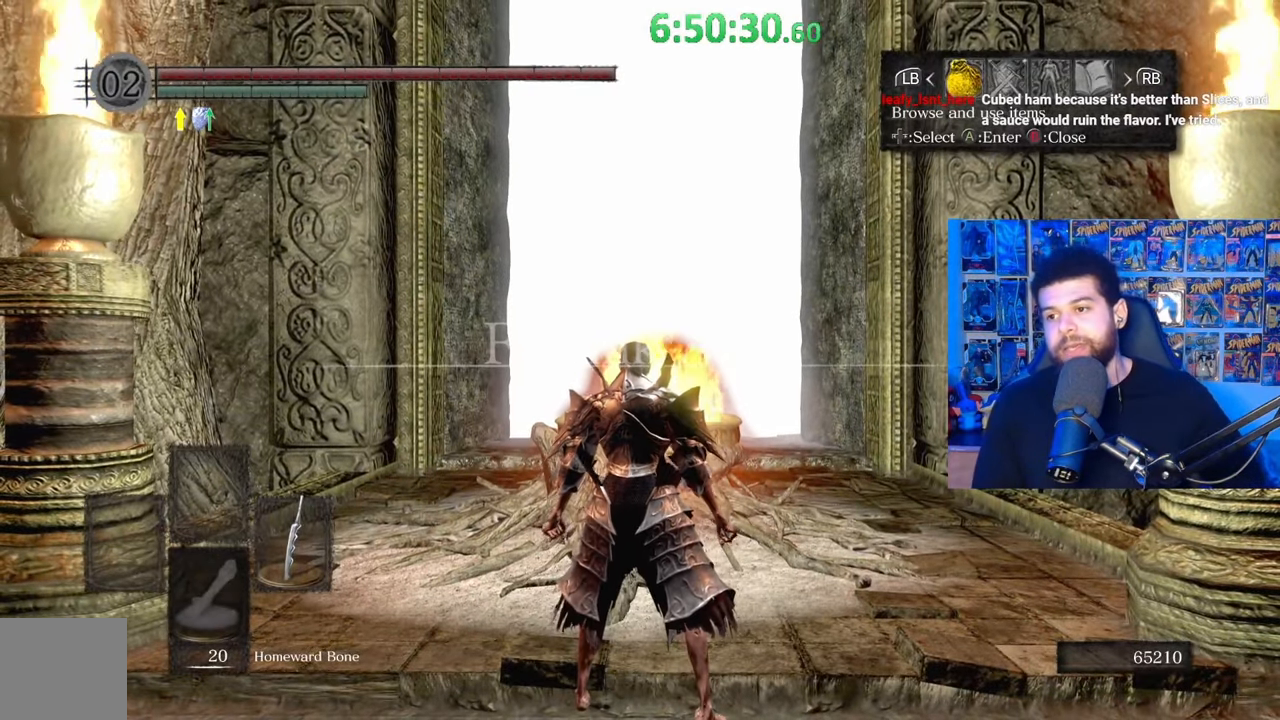
{"buttons": ["A"], "left_stick": "center", "right_stick": "center", "events": [[117, "DPAD_LEFT", "up"], [183, "A", "down"], [283, "A", "up"], [333, "L1", "down"], [483, "A", "down"], [483, "L1", "up"]]}
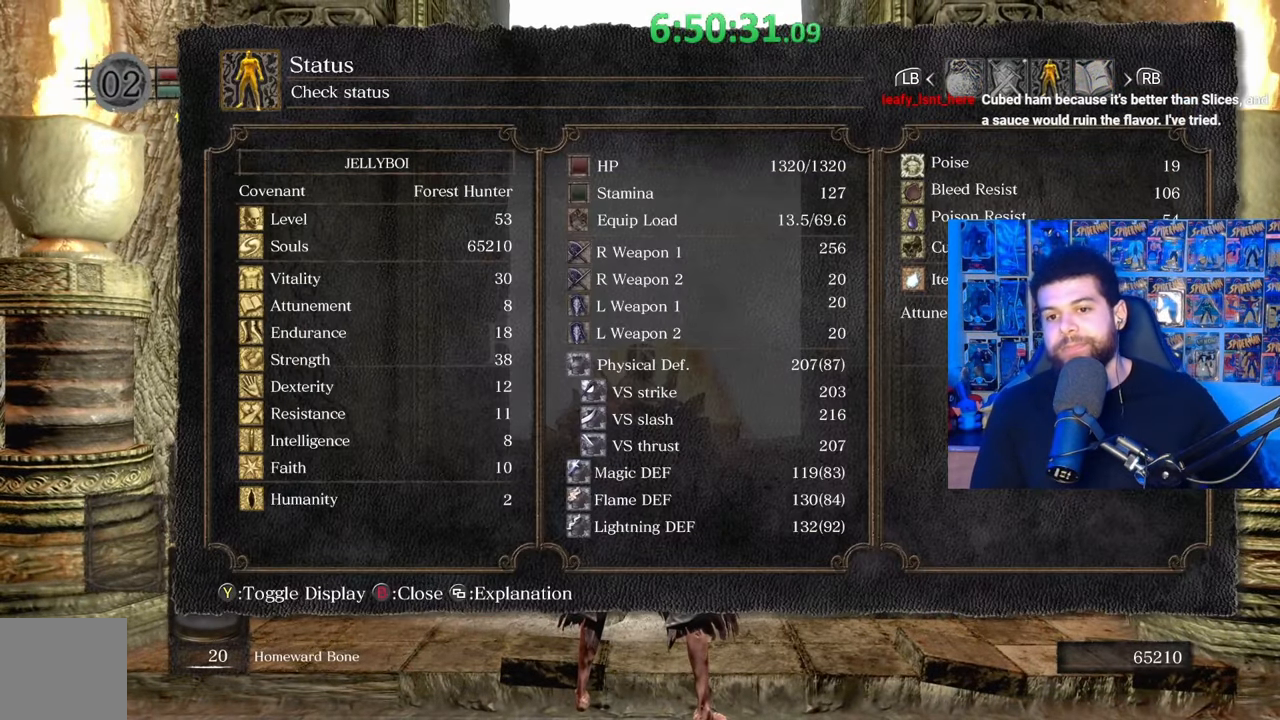
{"buttons": ["START"], "left_stick": "center", "right_stick": "center", "events": [[83, "A", "up"], [433, "START", "down"]]}
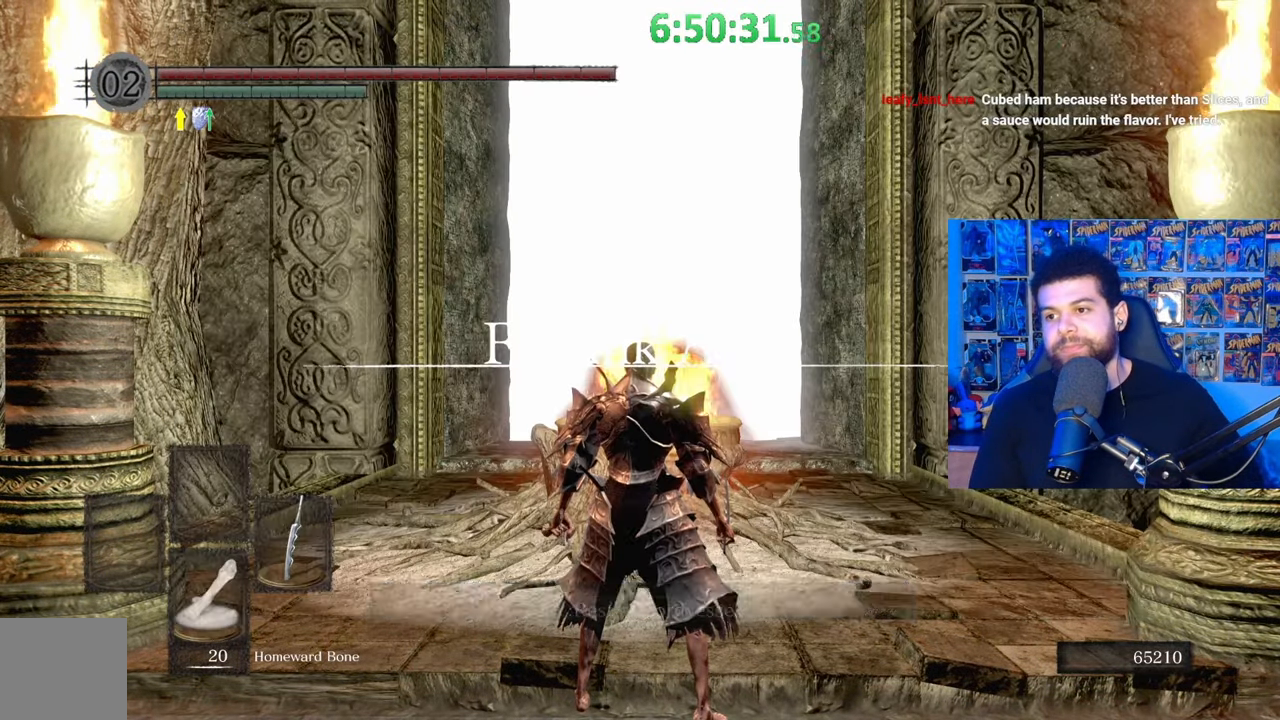
{"buttons": ["DPAD_LEFT"], "left_stick": "center", "right_stick": "center", "events": [[67, "START", "up"], [183, "START", "down"], [317, "START", "up"], [383, "DPAD_LEFT", "down"]]}
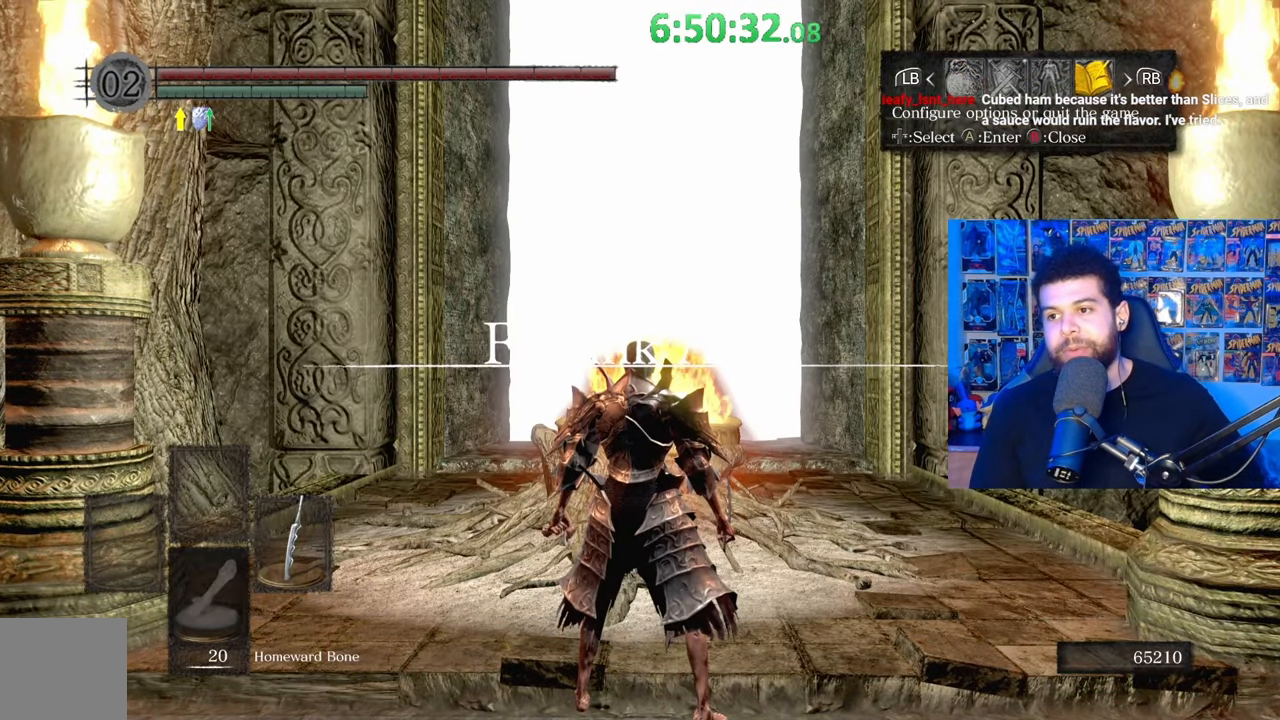
{"buttons": [], "left_stick": "center", "right_stick": "center", "events": [[17, "A", "down"], [17, "DPAD_LEFT", "up"], [117, "A", "up"], [167, "DPAD_UP", "down"], [233, "A", "down"], [233, "DPAD_UP", "up"], [333, "A", "up"], [333, "DPAD_LEFT", "down"], [417, "A", "down"], [417, "DPAD_LEFT", "up"], [483, "A", "up"]]}
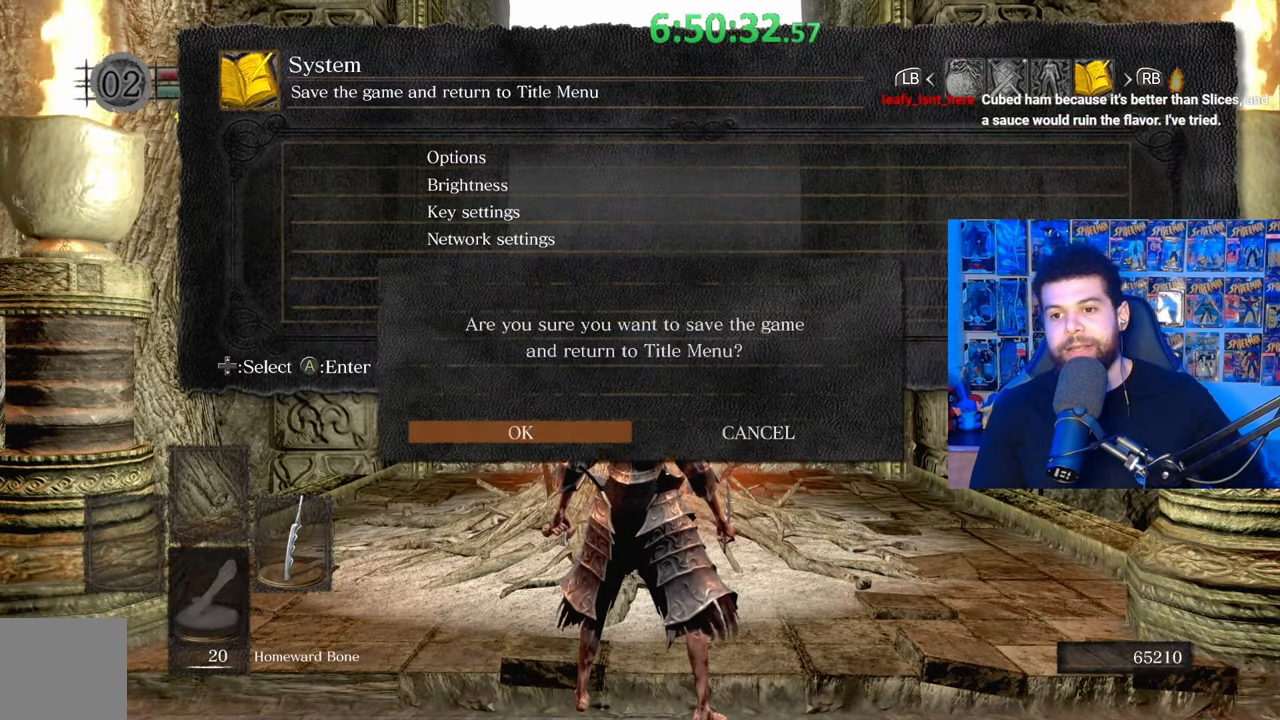
{"buttons": [], "left_stick": "center", "right_stick": "center", "events": [[33, "A", "down"], [133, "A", "up"]]}
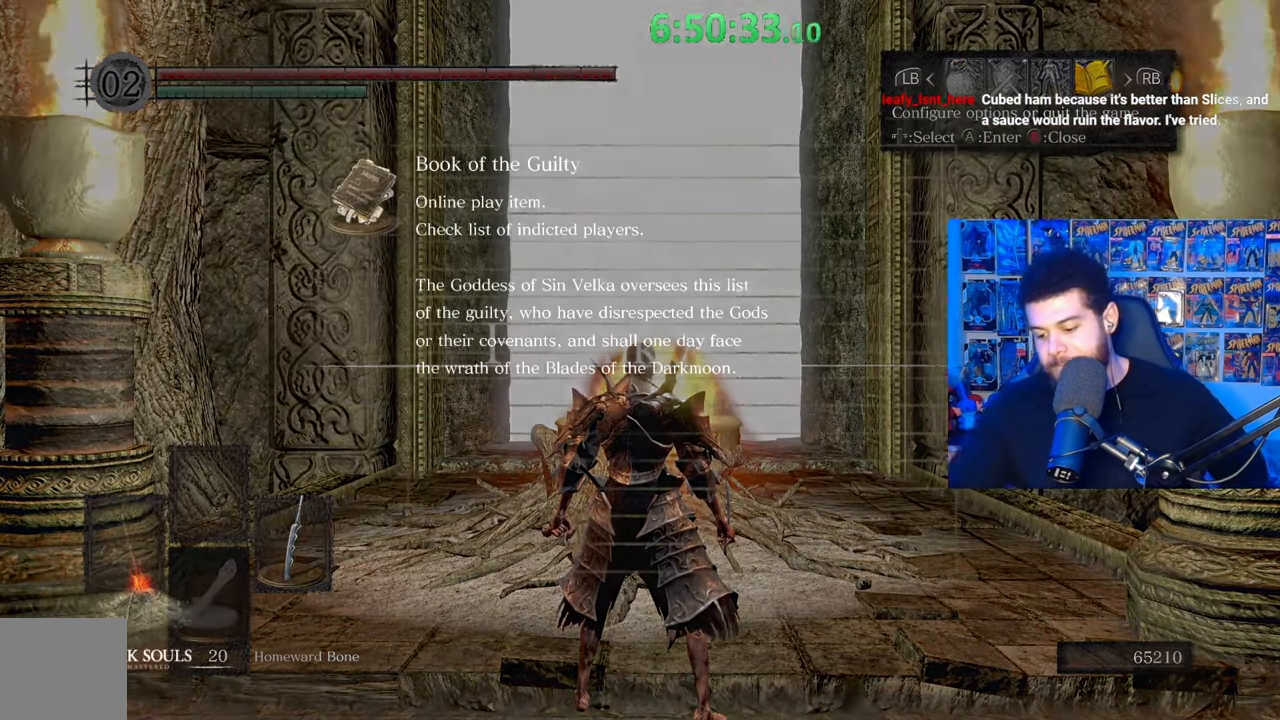
{"buttons": [], "left_stick": "center", "right_stick": "center", "events": []}
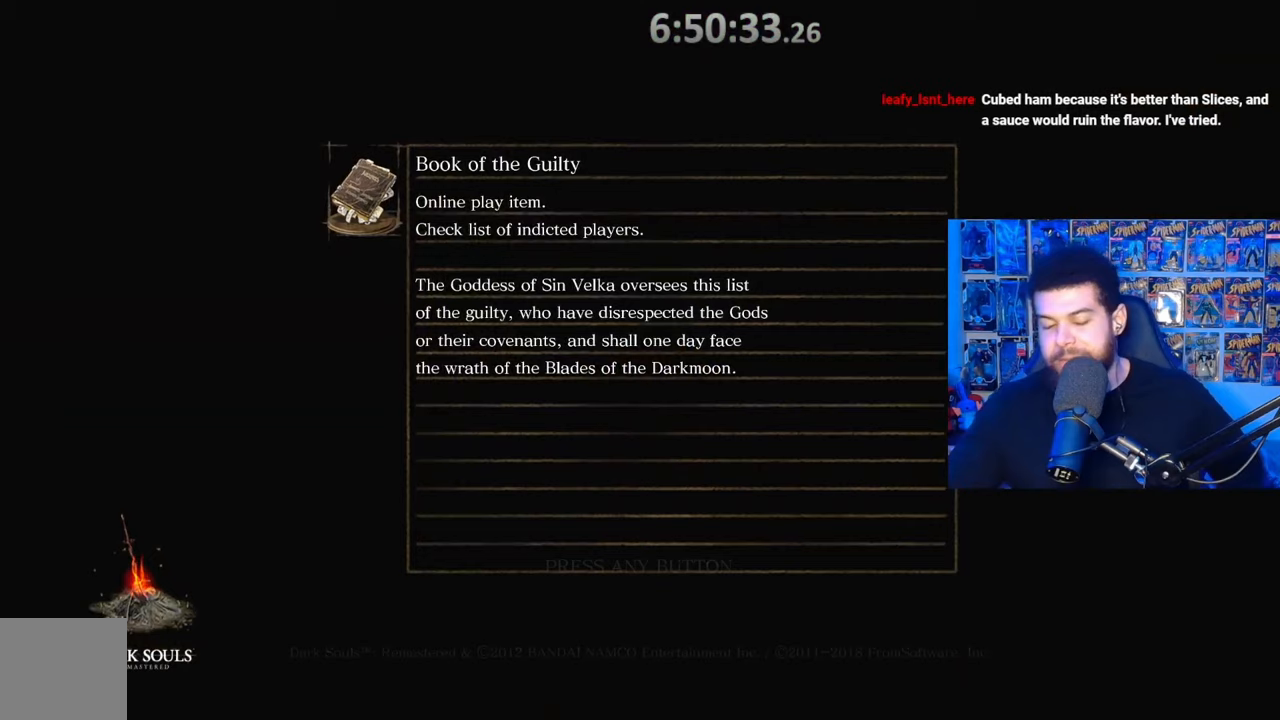
{"buttons": [], "left_stick": "center", "right_stick": "center", "events": []}
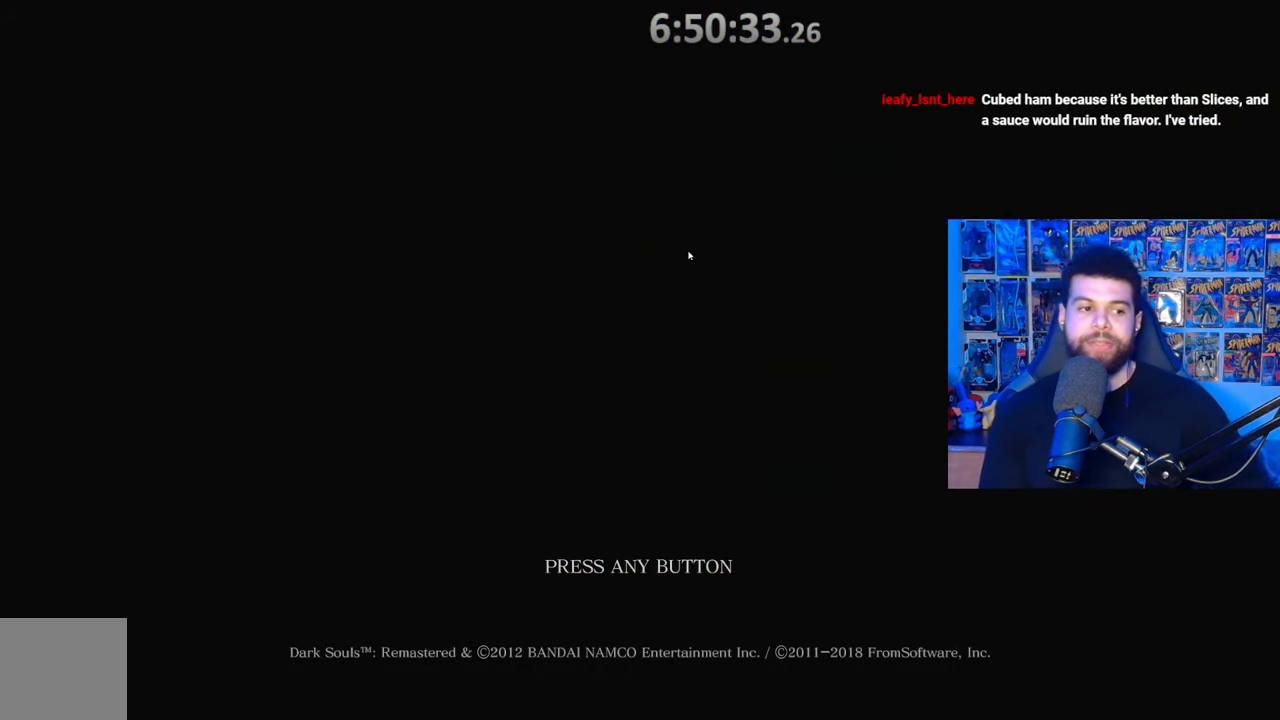
{"buttons": [], "left_stick": "center", "right_stick": "center", "events": [[133, "A", "down"], [267, "A", "up"], [333, "A", "down"], [467, "A", "up"]]}
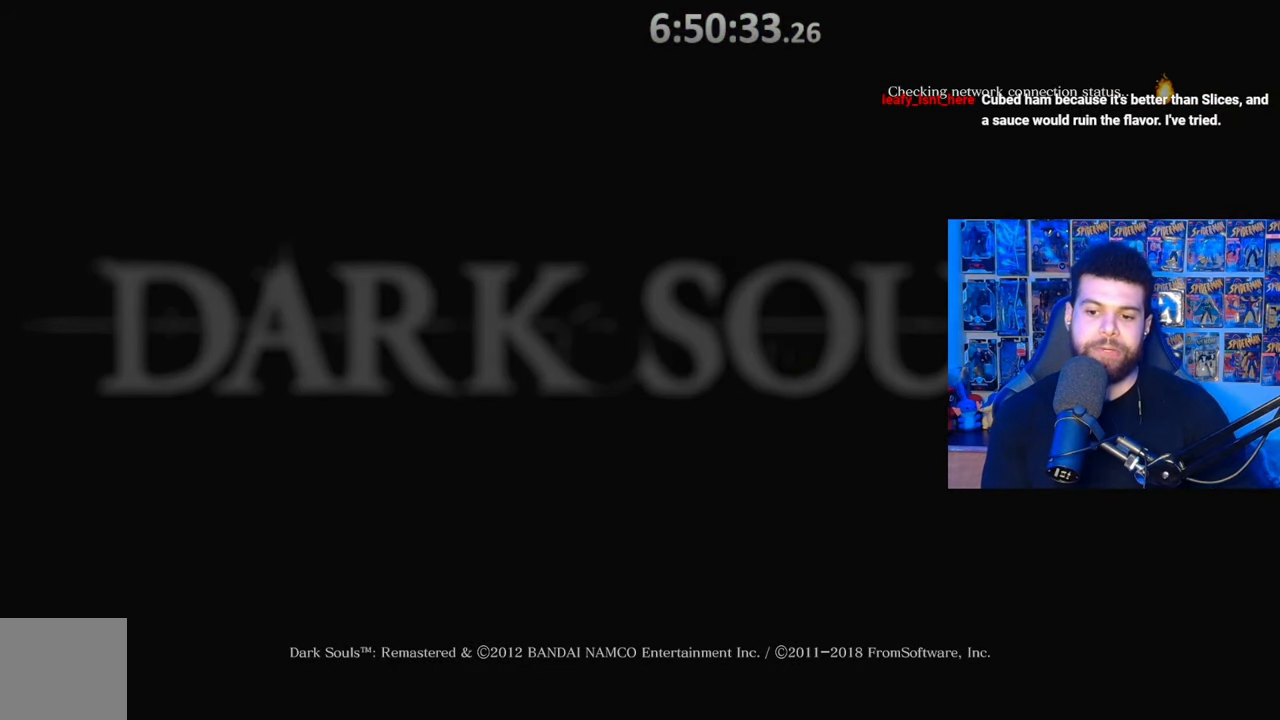
{"buttons": [], "left_stick": "center", "right_stick": "center", "events": [[233, "A", "down"], [333, "A", "up"]]}
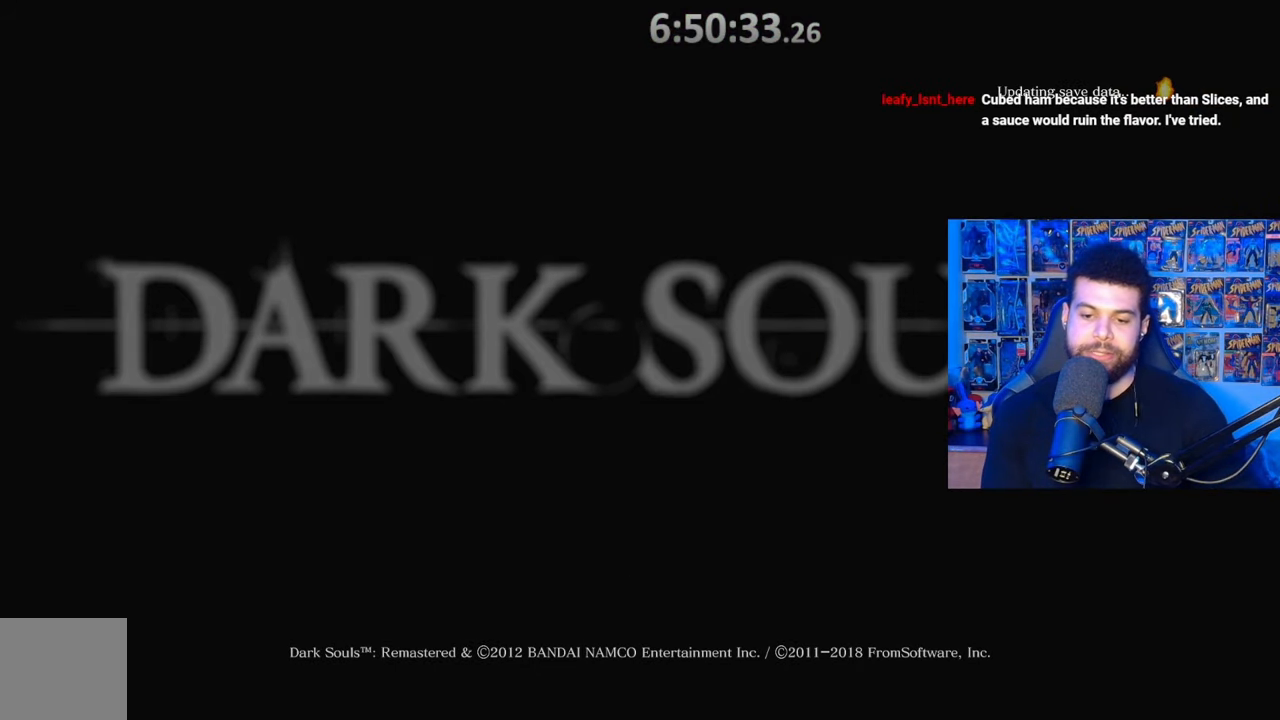
{"buttons": [], "left_stick": "center", "right_stick": "center", "events": []}
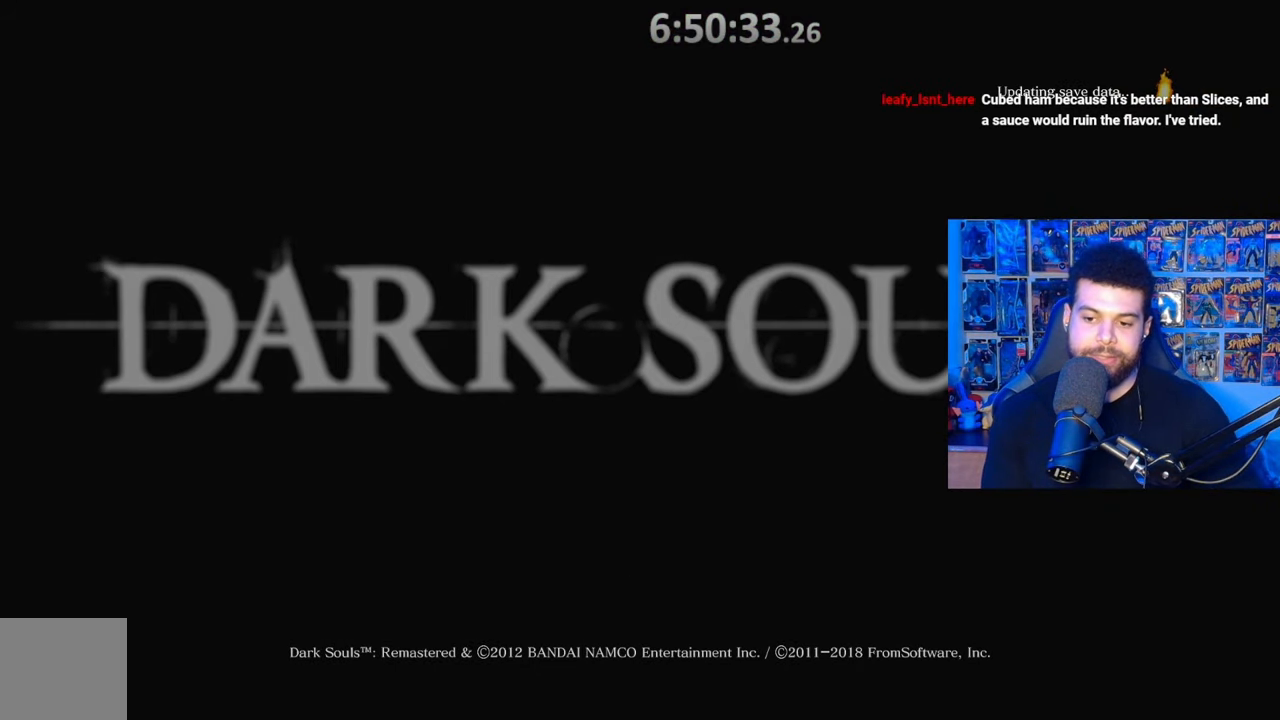
{"buttons": [], "left_stick": "center", "right_stick": "center", "events": []}
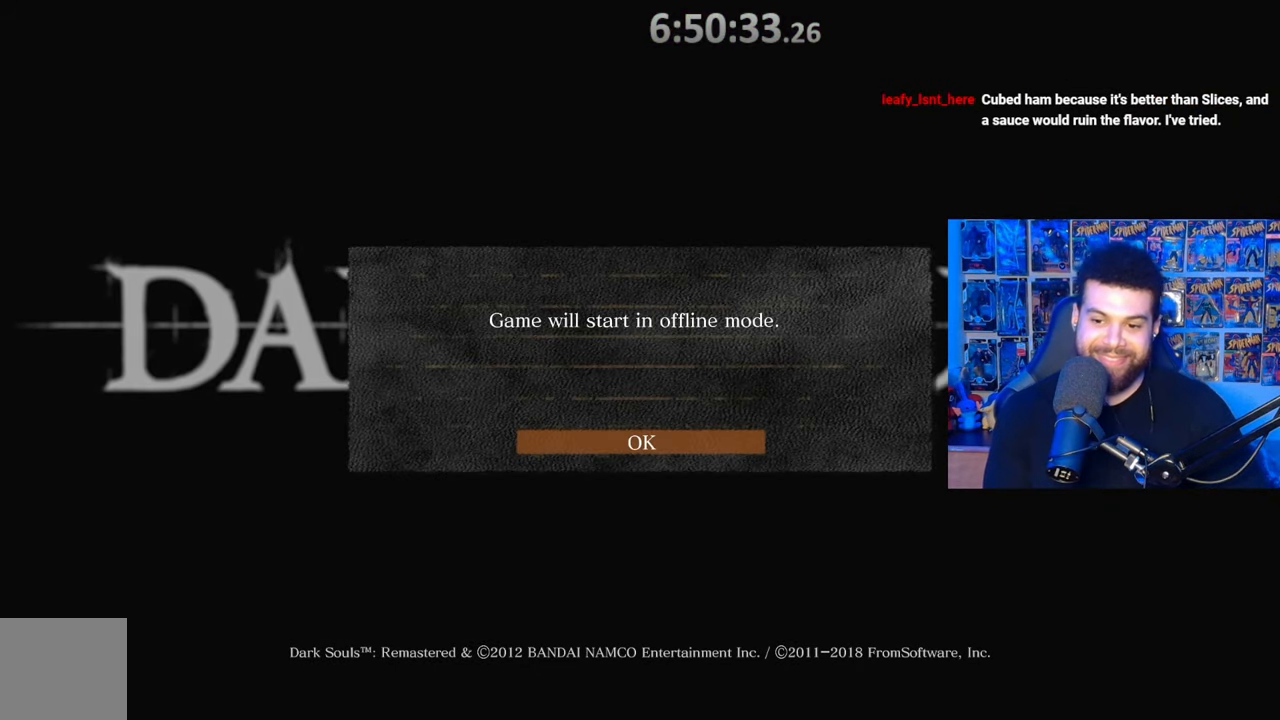
{"buttons": ["A"], "left_stick": "center", "right_stick": "center", "events": [[83, "A", "down"], [183, "A", "up"], [483, "A", "down"]]}
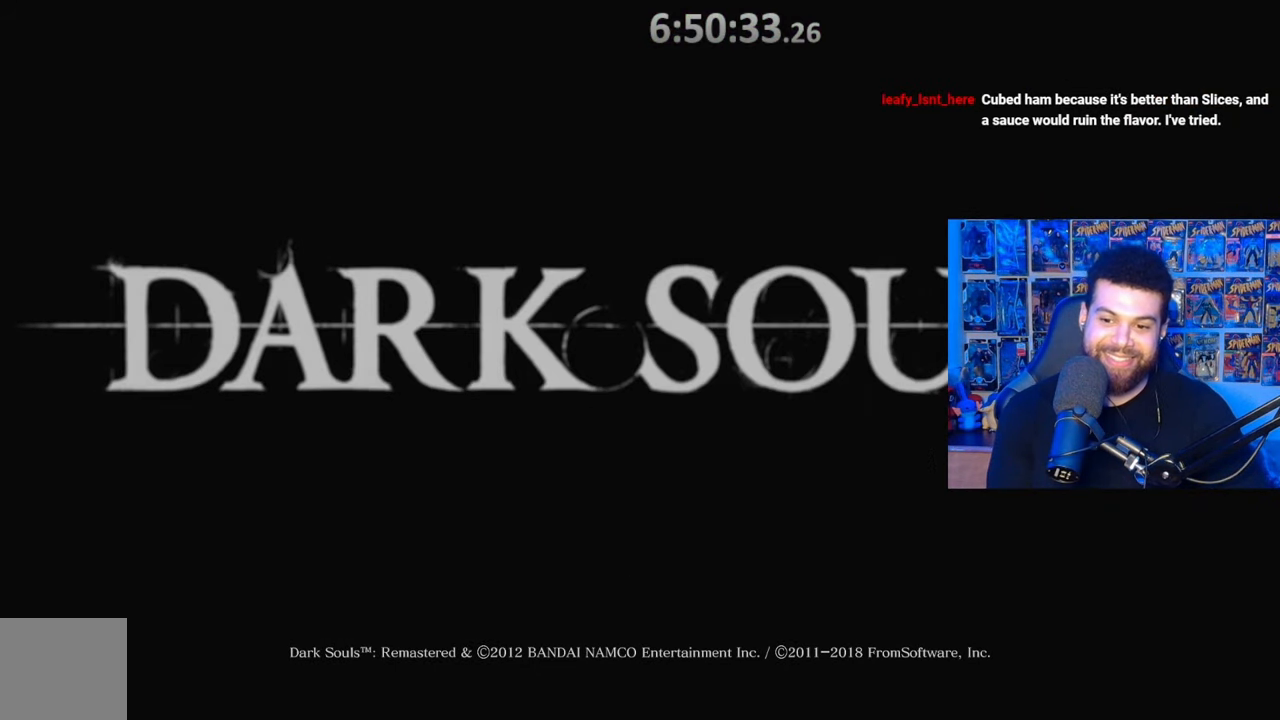
{"buttons": [], "left_stick": "center", "right_stick": "center", "events": [[117, "A", "up"]]}
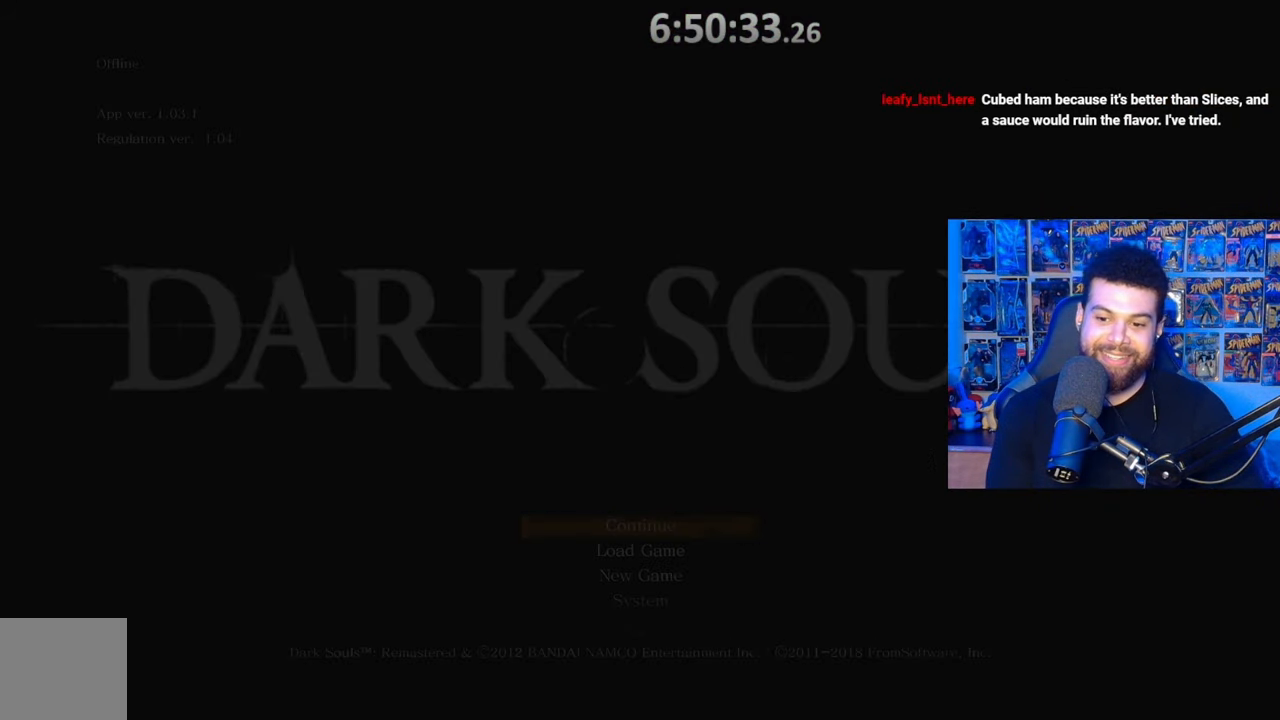
{"buttons": [], "left_stick": "center", "right_stick": "center", "events": []}
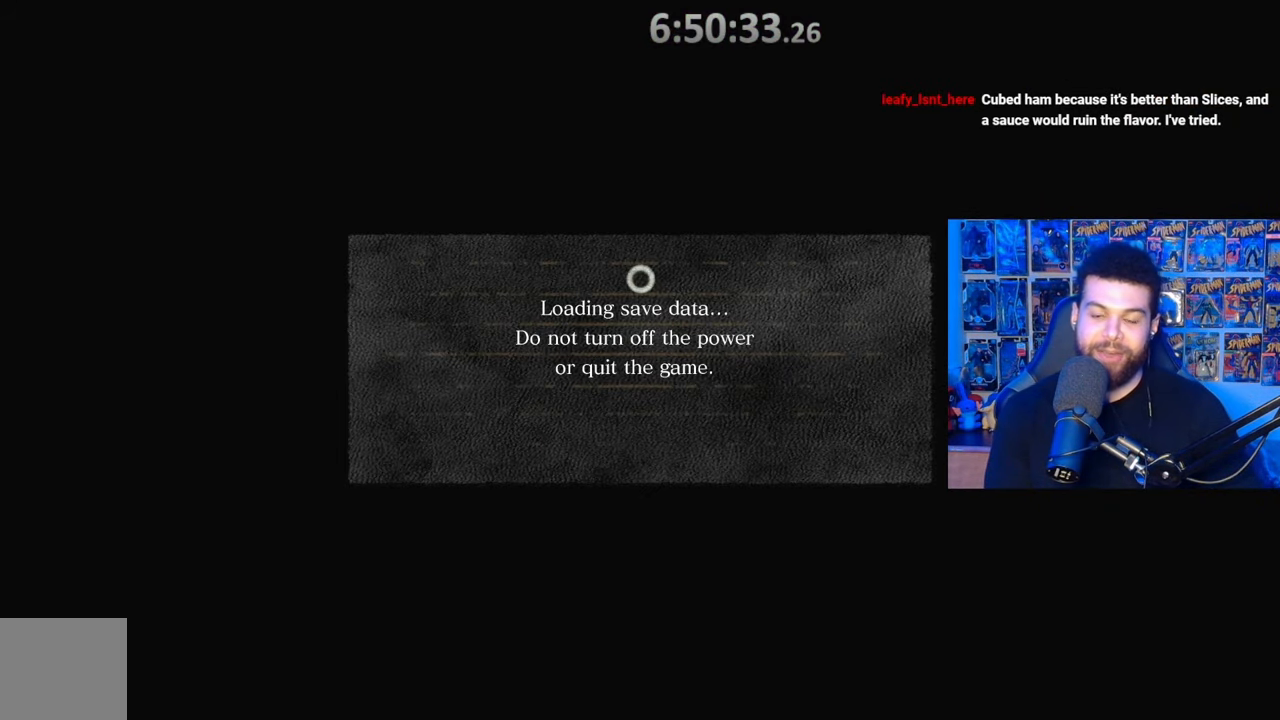
{"buttons": [], "left_stick": "center", "right_stick": "center", "events": [[17, "START", "down"], [17, "X", "down"], [117, "START", "up"], [133, "X", "up"]]}
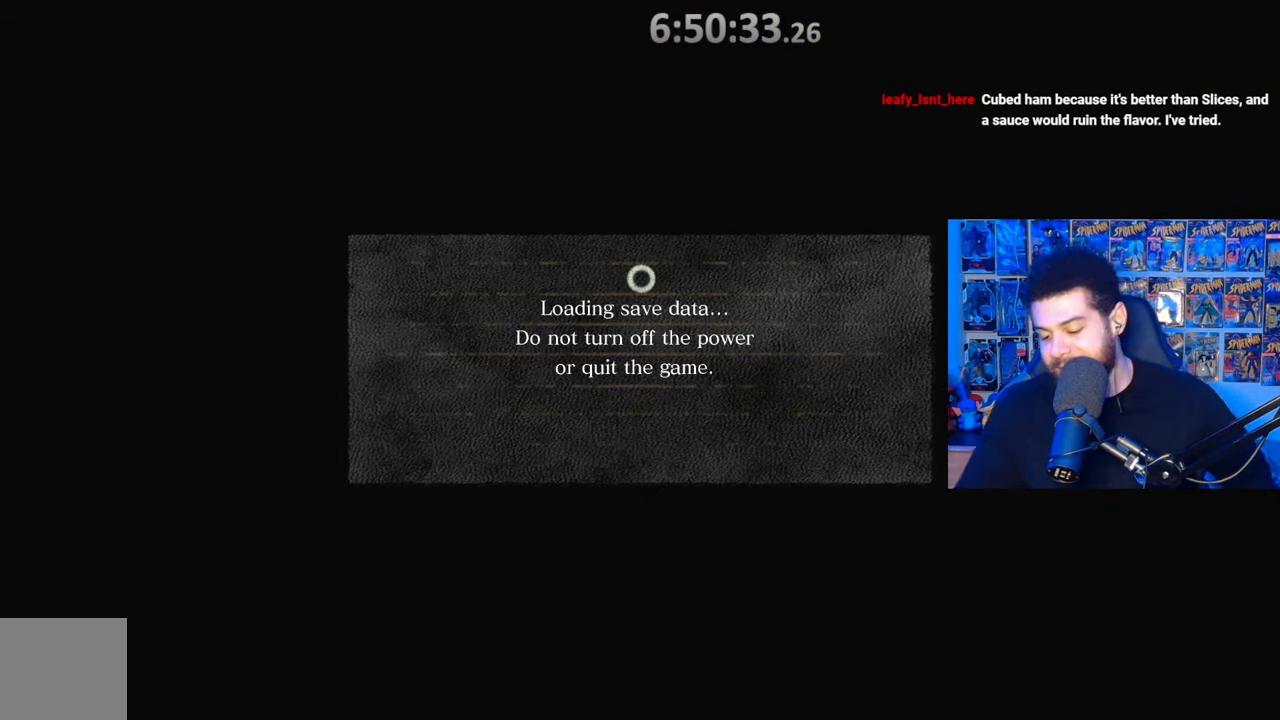
{"buttons": [], "left_stick": "center", "right_stick": "center", "events": []}
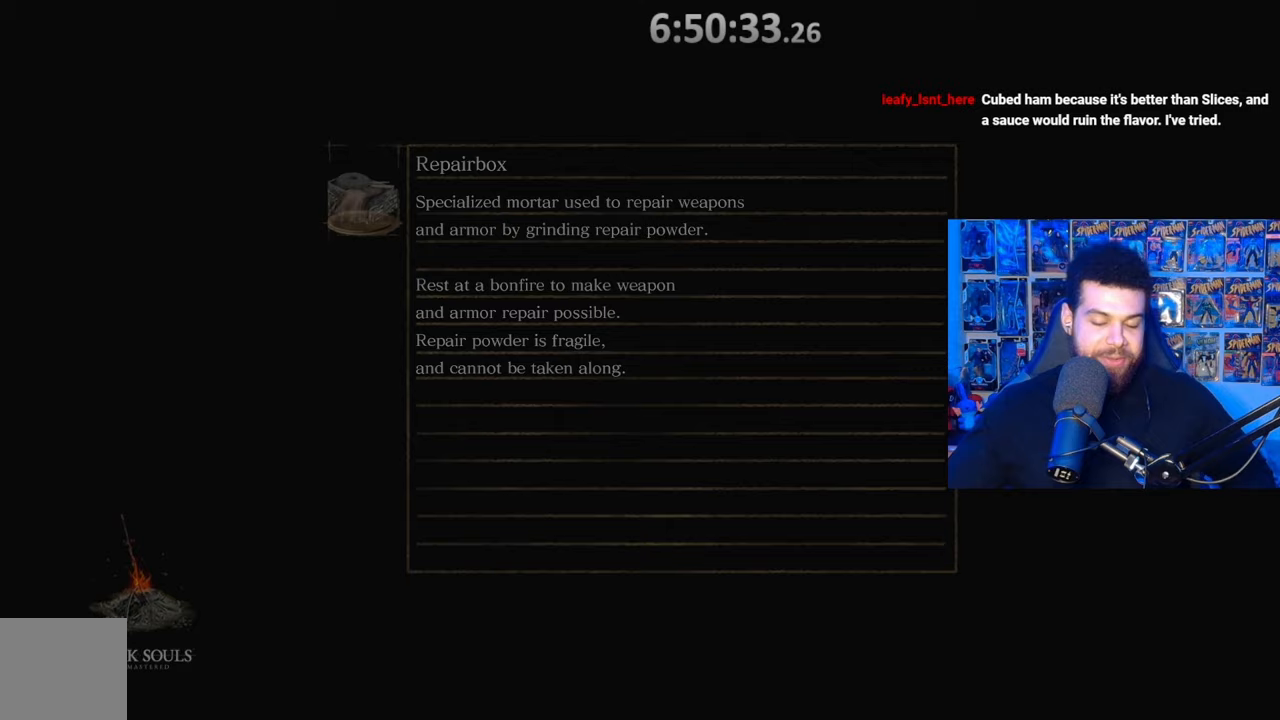
{"buttons": [], "left_stick": "center", "right_stick": "center", "events": []}
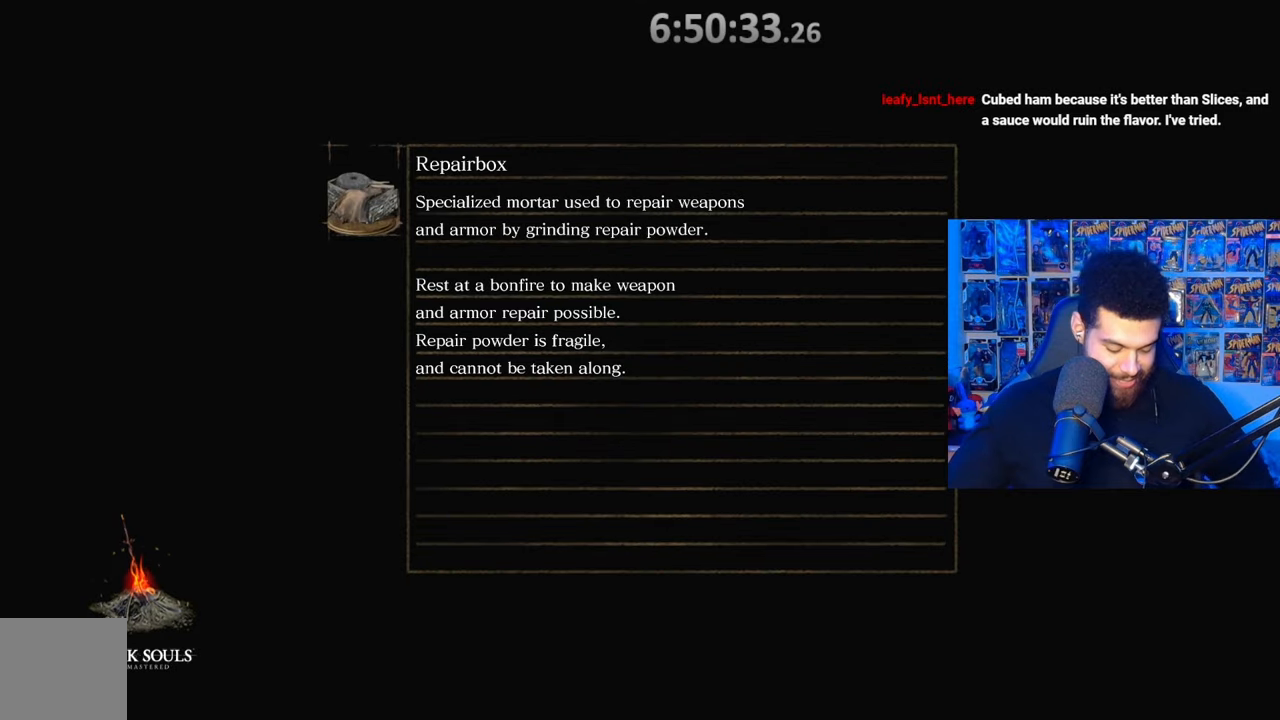
{"buttons": ["START"], "left_stick": "center", "right_stick": "center", "events": [[233, "A", "down"], [267, "START", "down"], [317, "START", "up"], [383, "A", "up"], [483, "START", "down"]]}
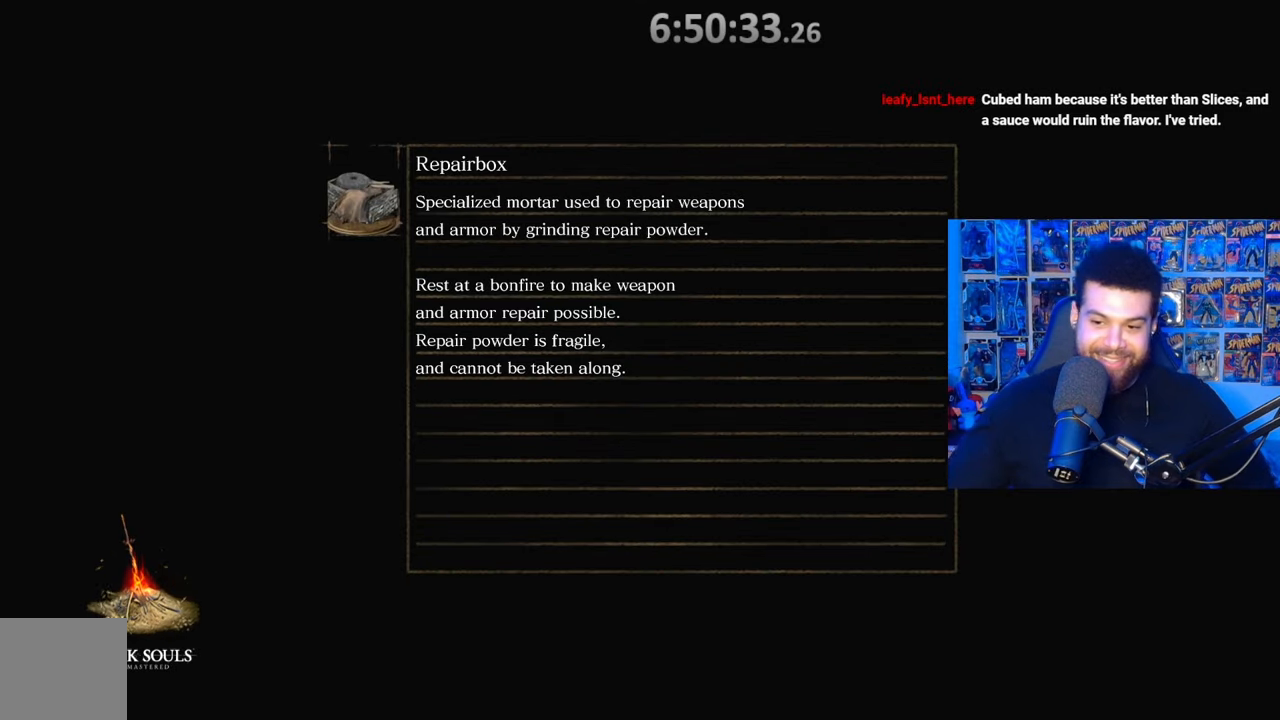
{"buttons": [], "left_stick": "center", "right_stick": "center", "events": [[33, "A", "down"], [117, "A", "up"], [133, "START", "up"]]}
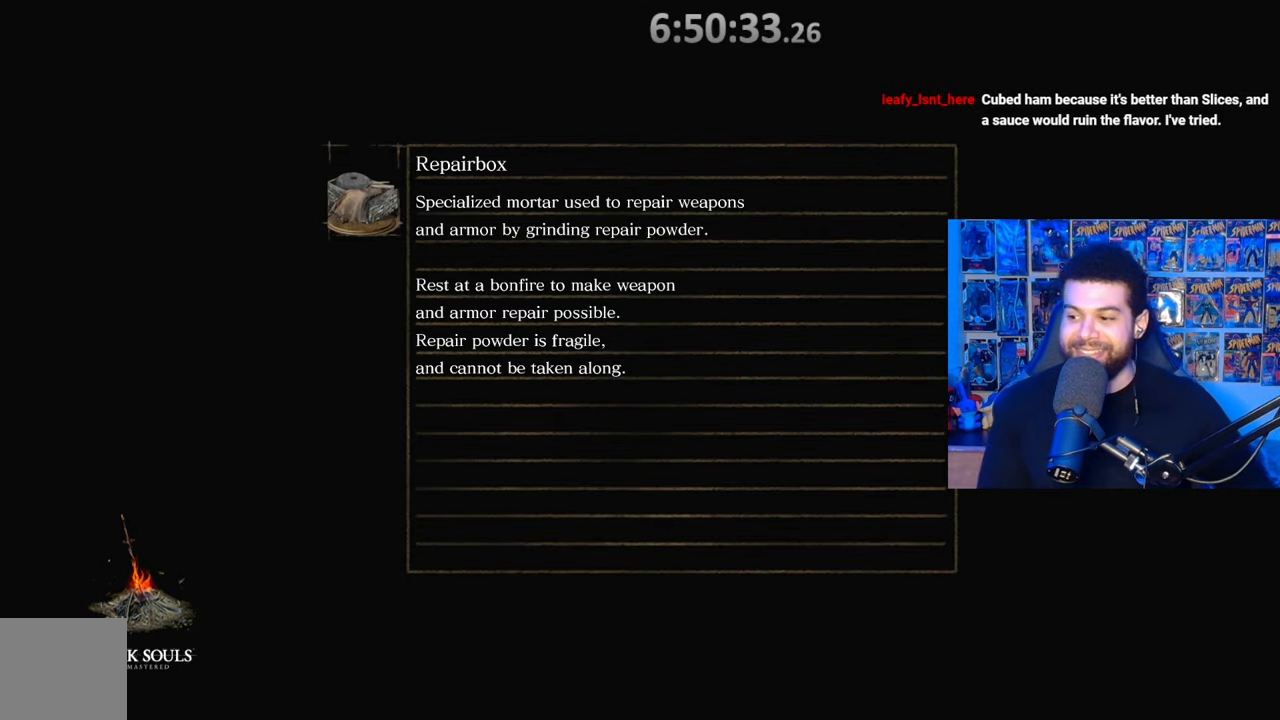
{"buttons": [], "left_stick": "center", "right_stick": "center", "events": [[233, "START", "down"], [383, "START", "up"]]}
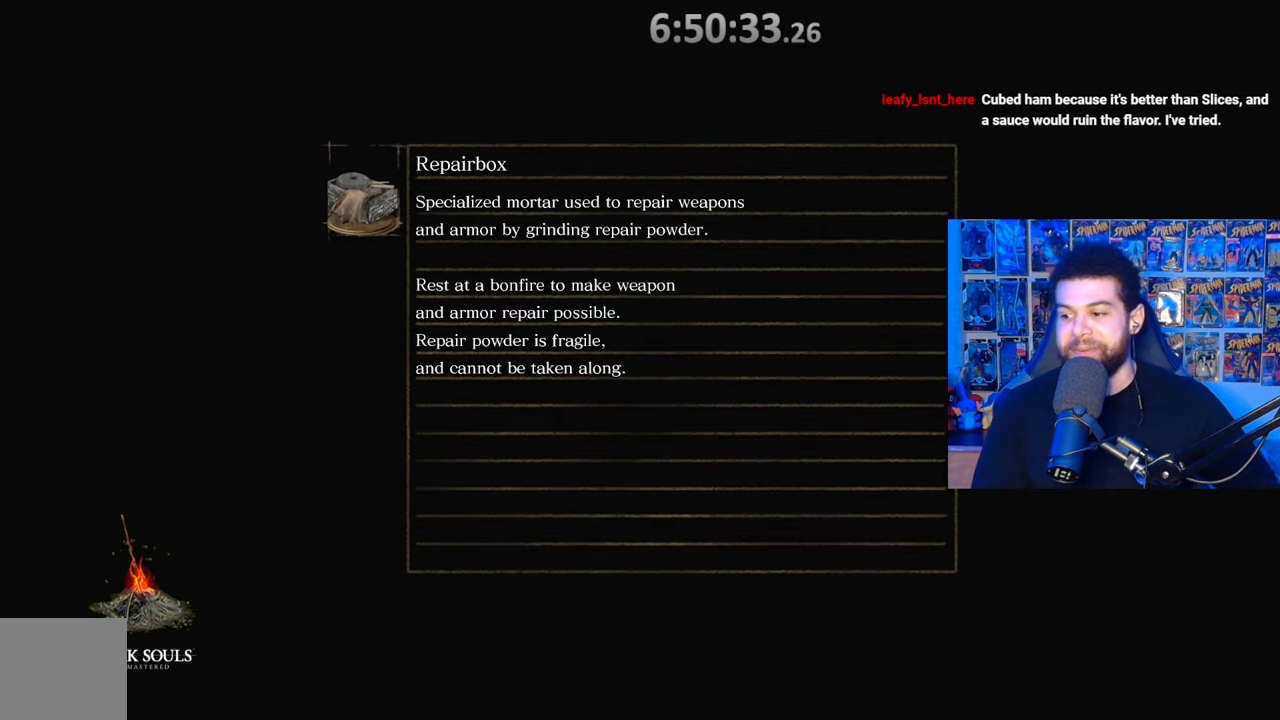
{"buttons": [], "left_stick": "center", "right_stick": "center", "events": []}
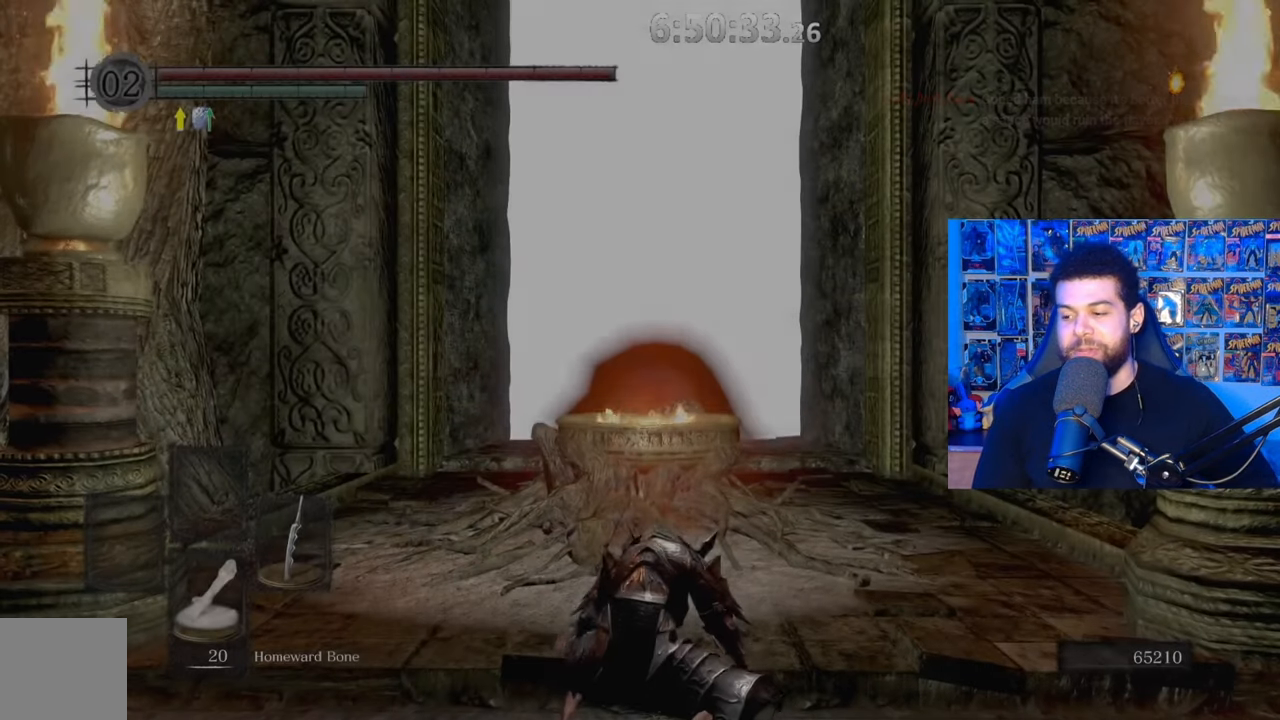
{"buttons": [], "left_stick": "center", "right_stick": "center", "events": [[183, "START", "down"], [317, "START", "up"]]}
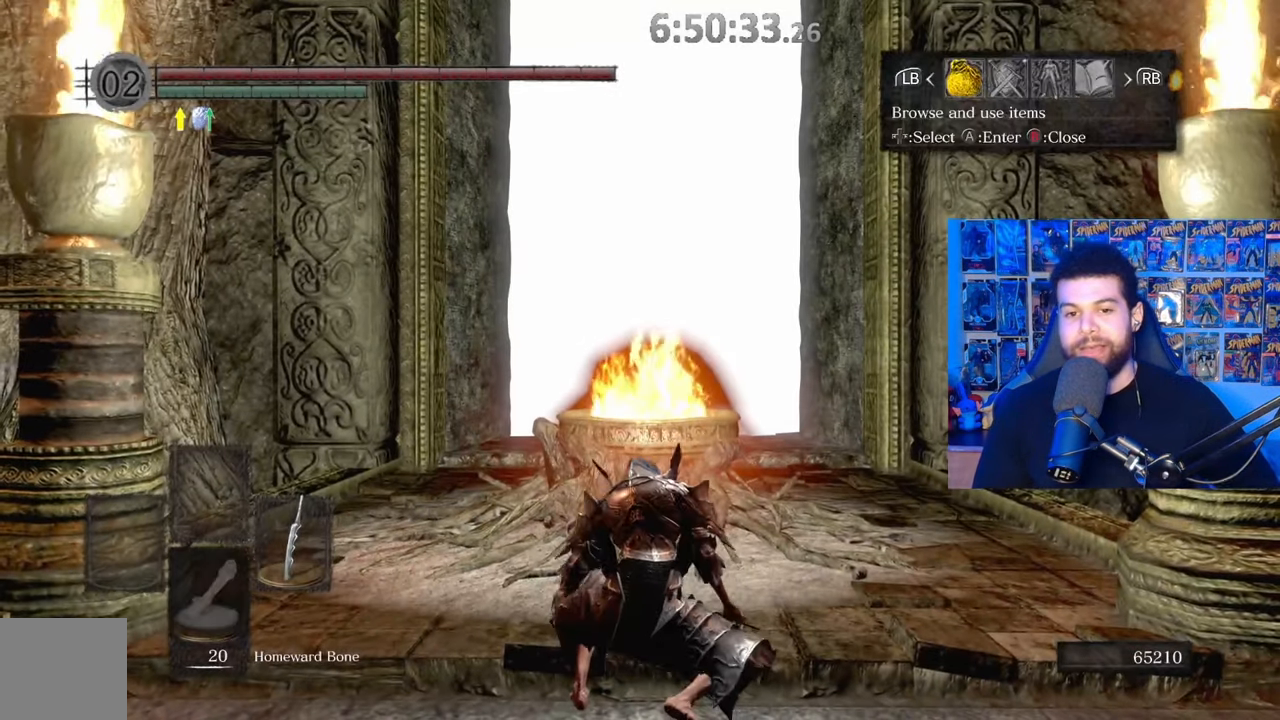
{"buttons": ["A"], "left_stick": "center", "right_stick": "center", "events": [[133, "DPAD_LEFT", "down"], [283, "A", "down"], [283, "DPAD_LEFT", "up"], [383, "A", "up"], [383, "DPAD_UP", "down"], [467, "DPAD_UP", "up"], [483, "A", "down"]]}
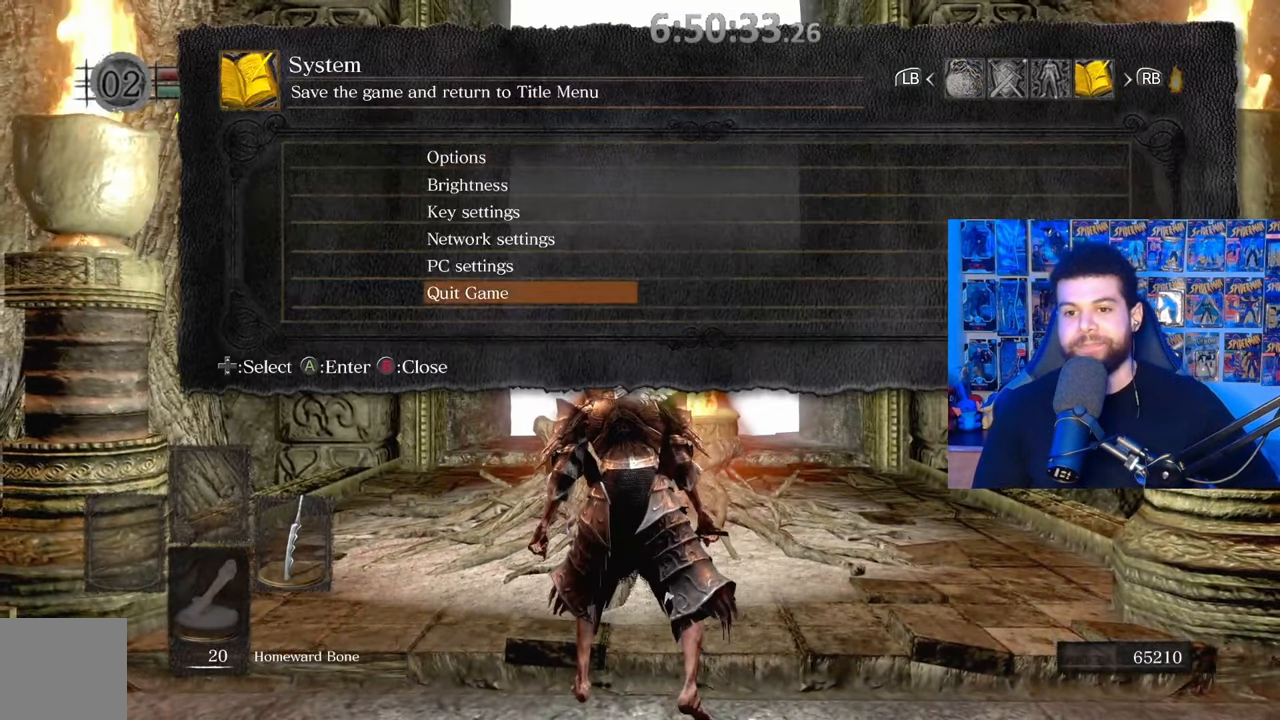
{"buttons": [], "left_stick": "center", "right_stick": "center", "events": [[33, "A", "up"], [33, "DPAD_LEFT", "down"], [117, "A", "down"], [133, "DPAD_LEFT", "up"], [183, "A", "up"], [233, "A", "down"], [317, "A", "up"]]}